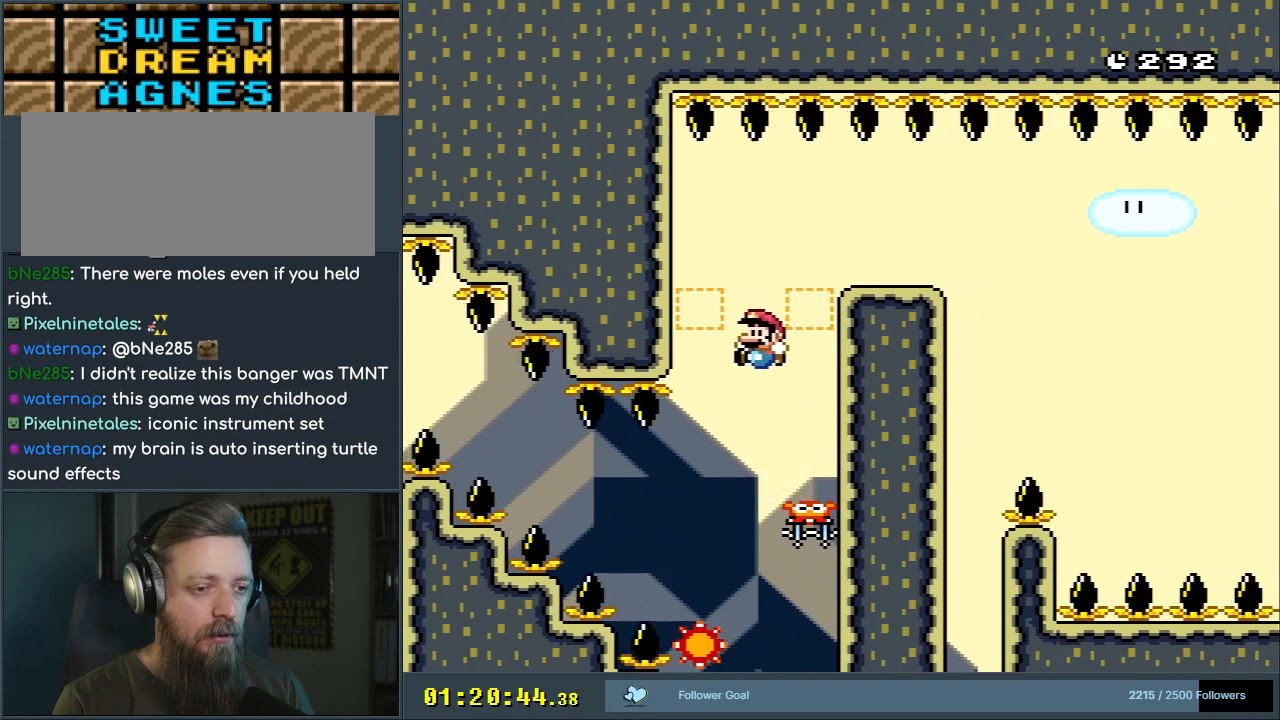
Gameplay with a controller (Nintendo layout); each line is a JSON object with the inputs held at the frame after it. "events" lists button and stick changes between this image and that frame as [ms after this image, input, new state], when the widget could be followed in between. Not read: L3 R3.
{"buttons": ["B", "Y"], "events": [[33, "DPAD_RIGHT", "down"], [217, "B", "up"], [233, "B", "down"], [433, "DPAD_RIGHT", "up"]]}
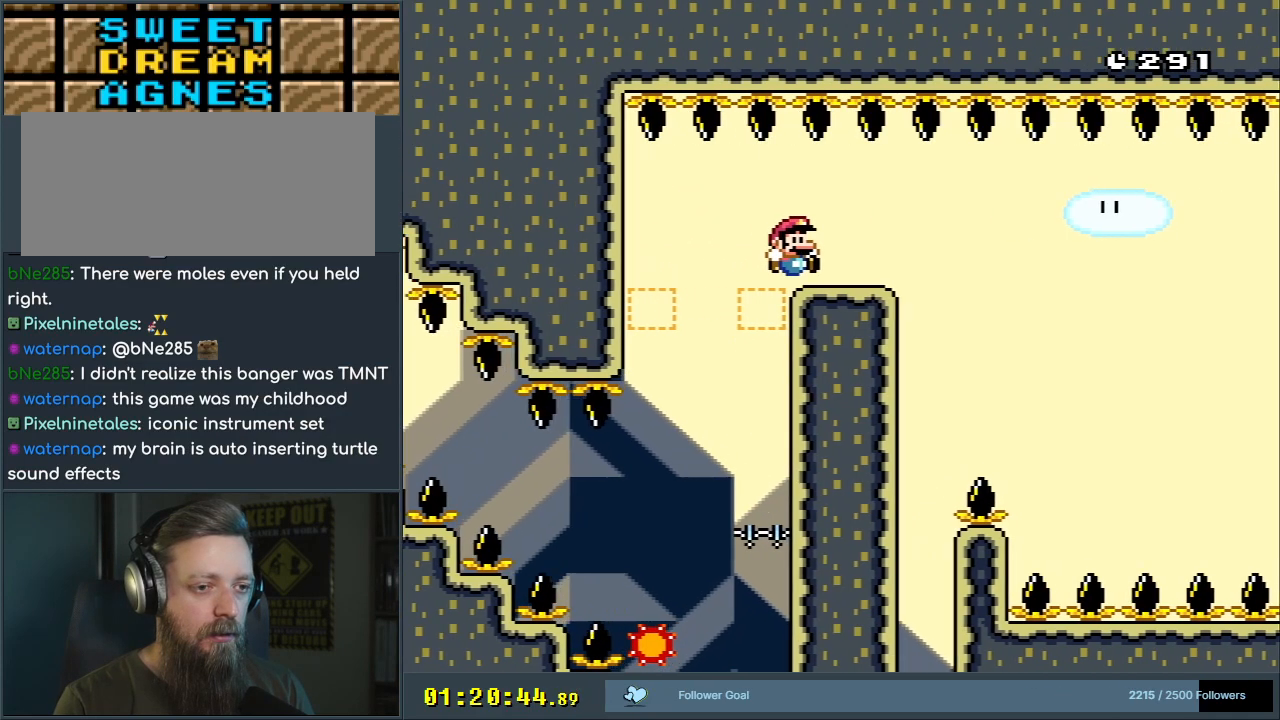
{"buttons": ["B", "Y"], "events": [[83, "DPAD_LEFT", "down"], [167, "DPAD_LEFT", "up"]]}
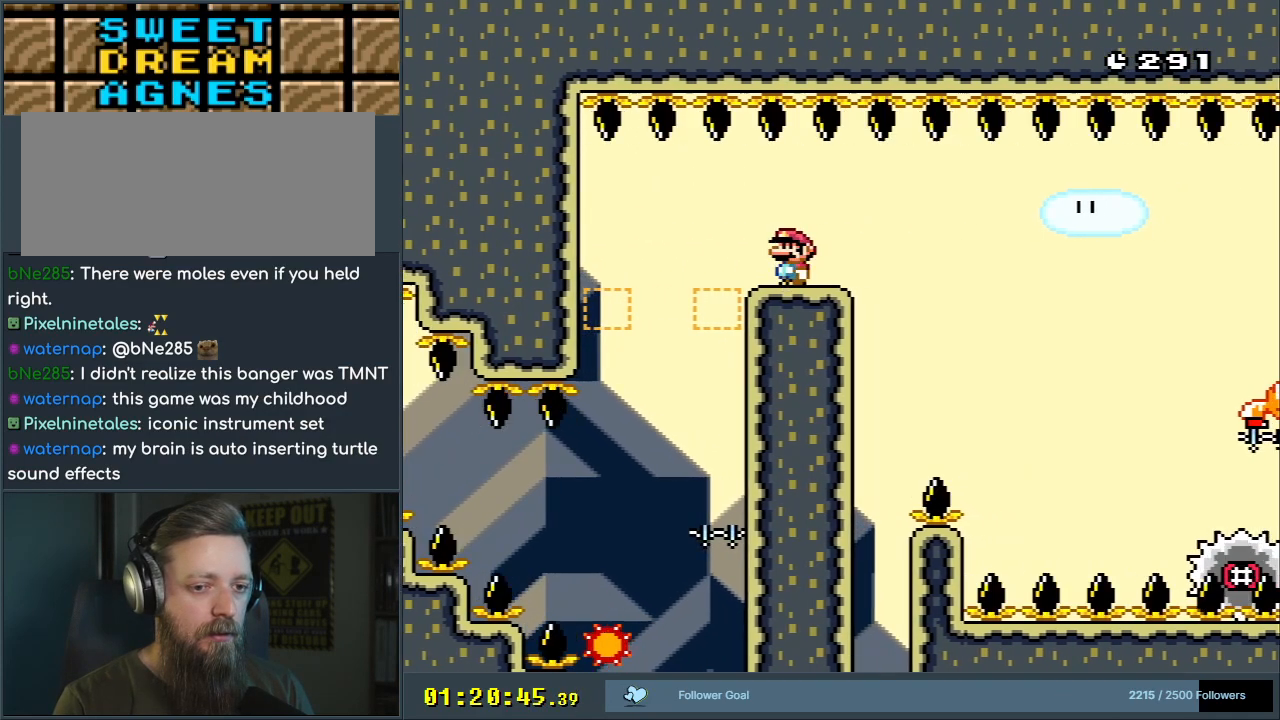
{"buttons": ["B", "Y", "DPAD_RIGHT"], "events": [[33, "DPAD_RIGHT", "down"], [117, "DPAD_RIGHT", "up"], [367, "DPAD_RIGHT", "down"]]}
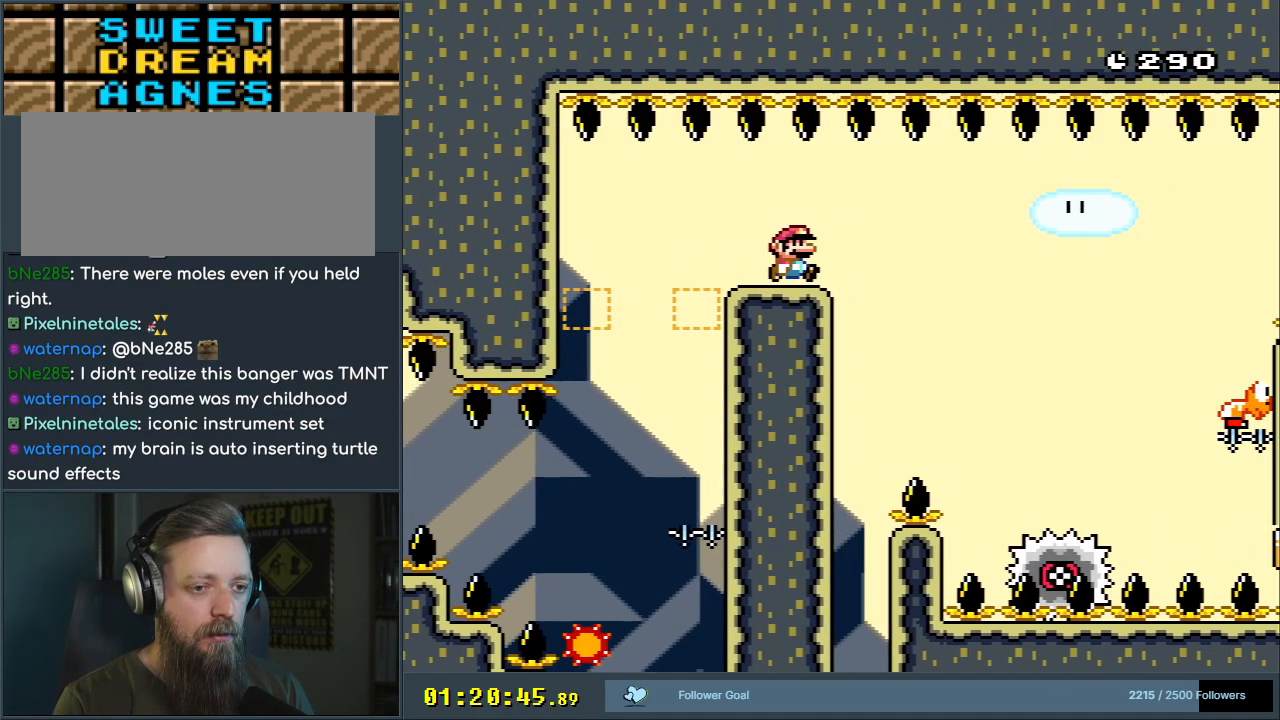
{"buttons": ["X", "DPAD_RIGHT"], "events": [[450, "B", "up"], [450, "X", "down"], [450, "Y", "up"]]}
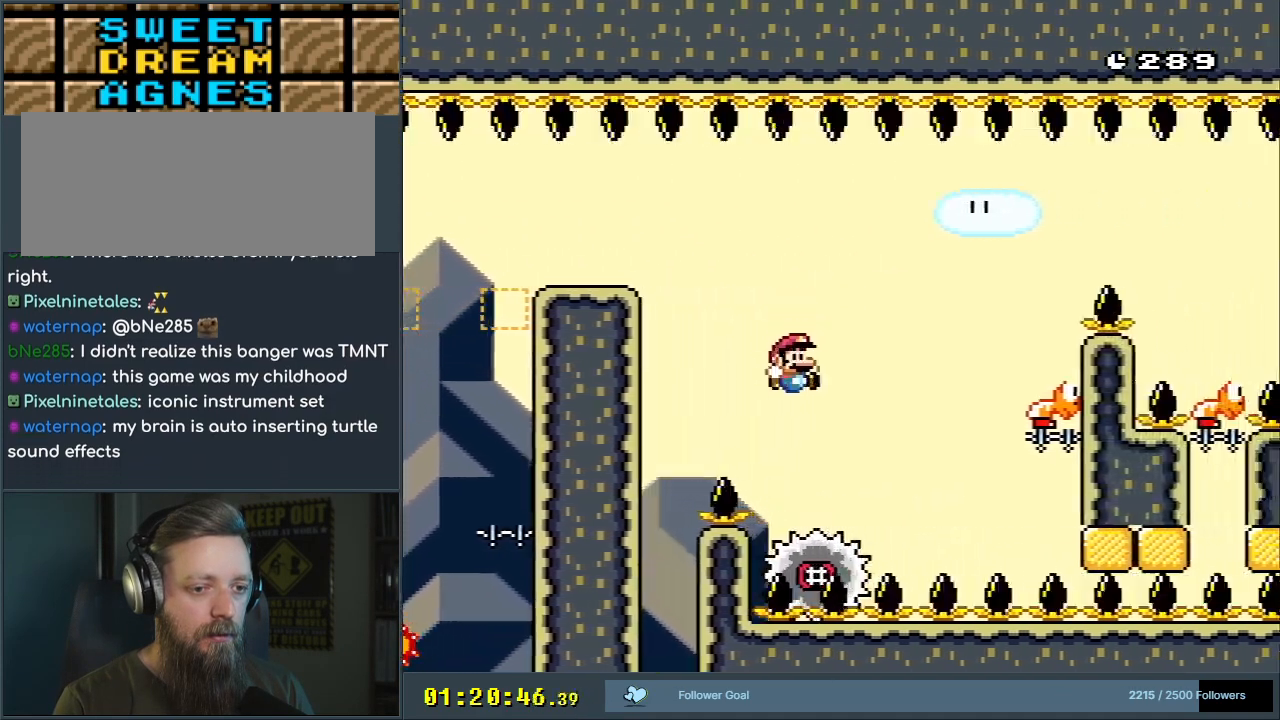
{"buttons": ["Y", "DPAD_RIGHT"], "events": [[83, "A", "down"], [117, "DPAD_RIGHT", "up"], [200, "DPAD_LEFT", "down"], [283, "DPAD_LEFT", "up"], [283, "DPAD_UP", "down"], [300, "DPAD_RIGHT", "down"], [300, "DPAD_UP", "up"], [367, "A", "up"], [433, "X", "up"], [433, "Y", "down"]]}
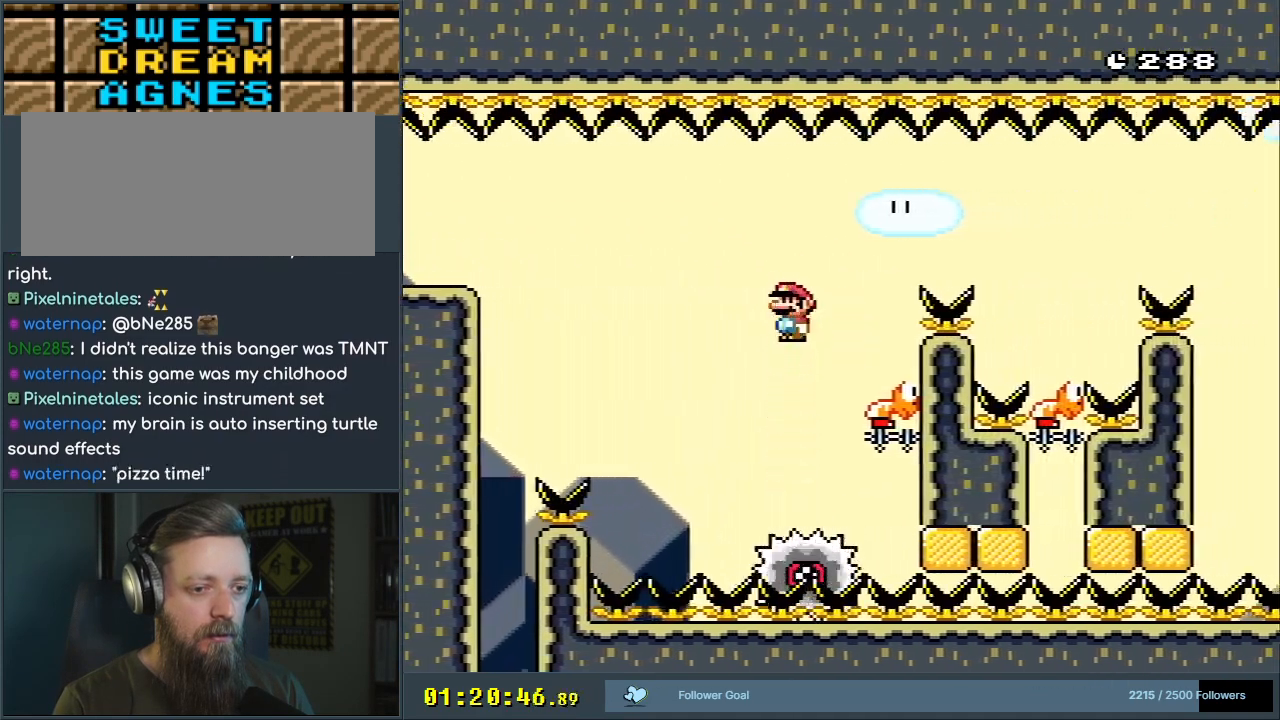
{"buttons": ["B", "Y", "DPAD_RIGHT"], "events": [[33, "DPAD_RIGHT", "up"], [117, "B", "down"], [150, "DPAD_LEFT", "down"], [217, "DPAD_LEFT", "up"], [217, "DPAD_UP", "down"], [233, "DPAD_RIGHT", "down"], [233, "DPAD_UP", "up"], [317, "B", "up"], [483, "B", "down"]]}
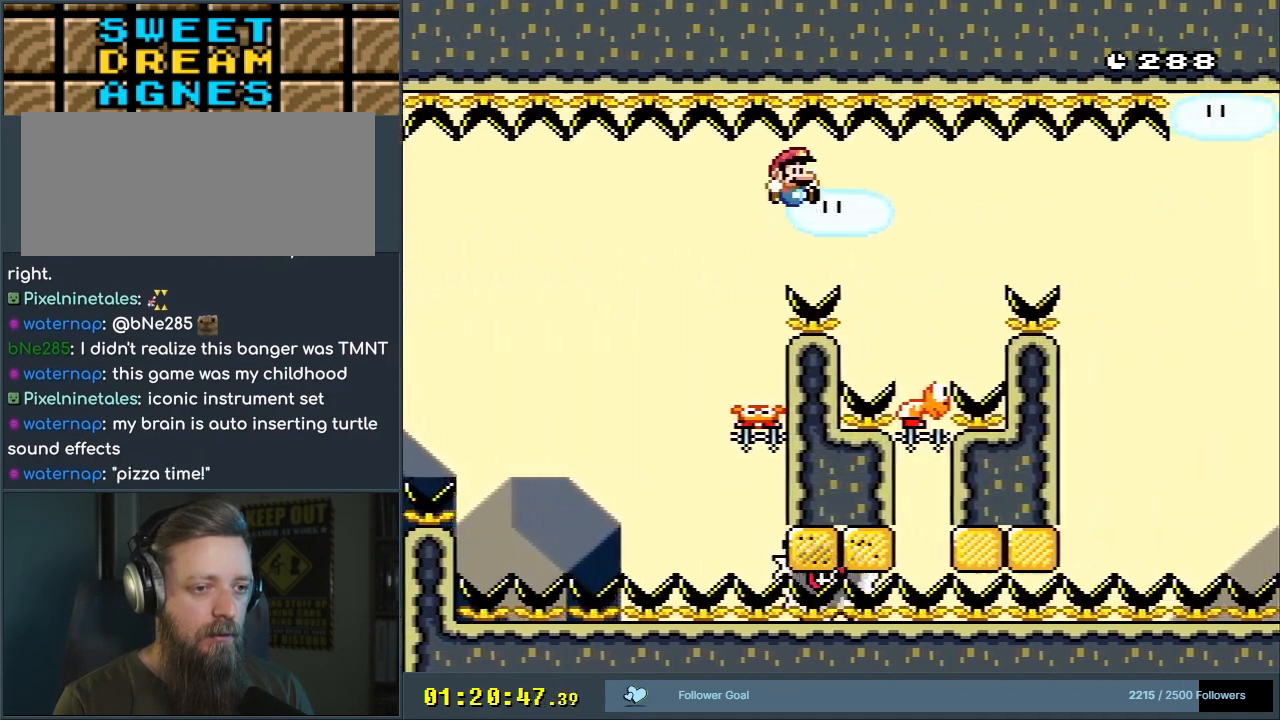
{"buttons": ["B", "Y", "DPAD_RIGHT"], "events": [[117, "DPAD_RIGHT", "up"], [150, "B", "up"], [233, "DPAD_LEFT", "down"], [317, "B", "down"], [350, "DPAD_LEFT", "up"], [400, "DPAD_RIGHT", "down"]]}
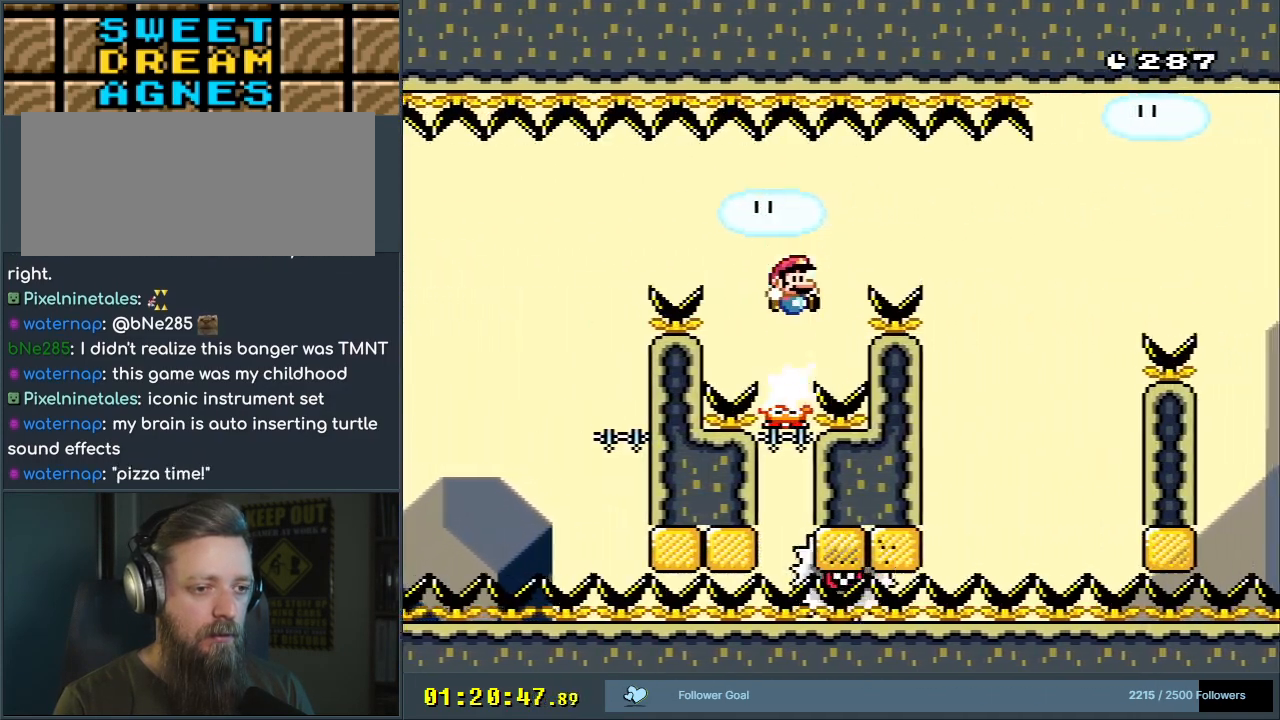
{"buttons": ["DPAD_RIGHT"], "events": [[17, "B", "up"], [167, "B", "down"], [367, "B", "up"], [500, "Y", "up"]]}
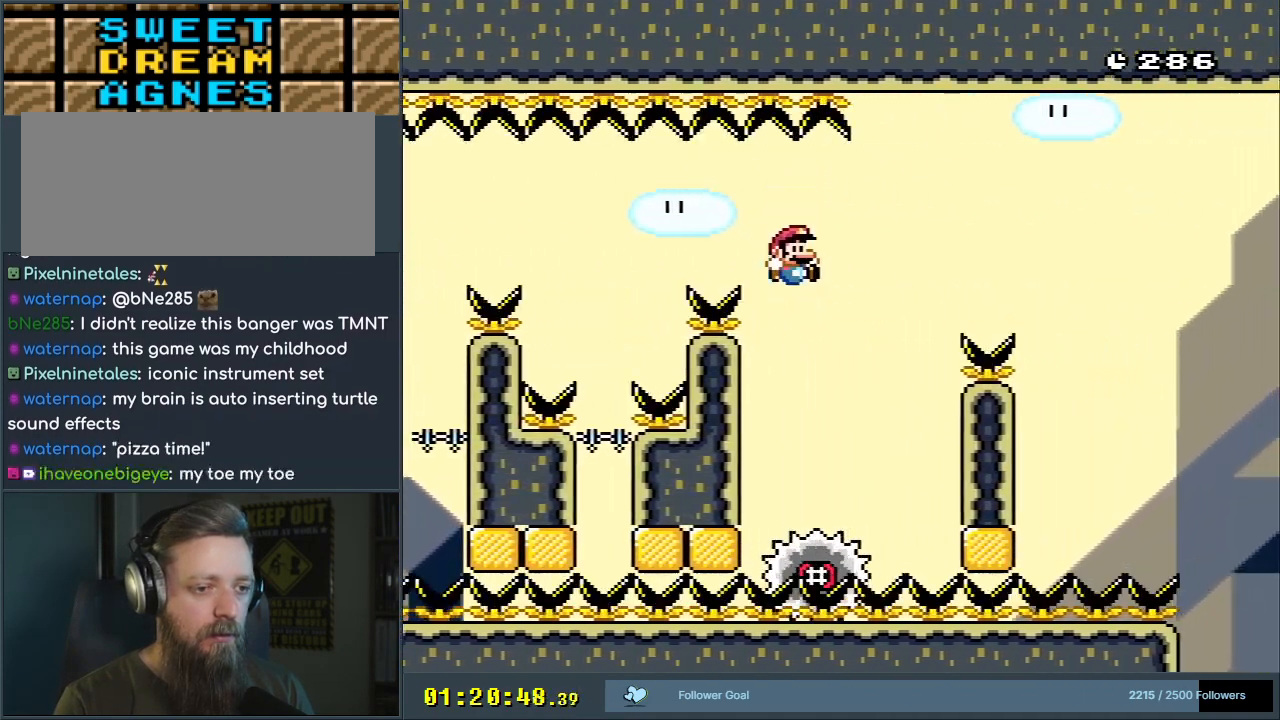
{"buttons": ["A", "X", "DPAD_RIGHT"], "events": [[17, "DPAD_RIGHT", "up"], [17, "X", "down"], [150, "DPAD_LEFT", "down"], [183, "A", "down"], [300, "DPAD_LEFT", "up"], [367, "DPAD_RIGHT", "down"]]}
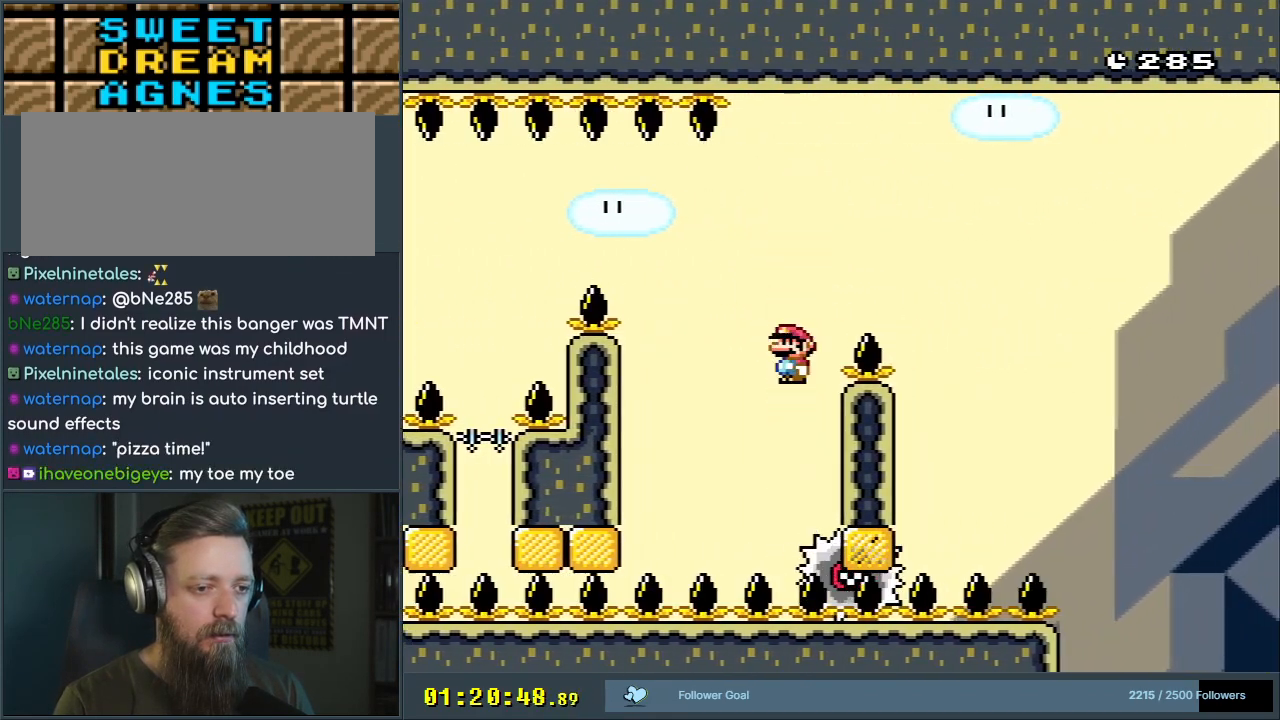
{"buttons": ["X"], "events": [[167, "A", "up"], [317, "DPAD_RIGHT", "up"]]}
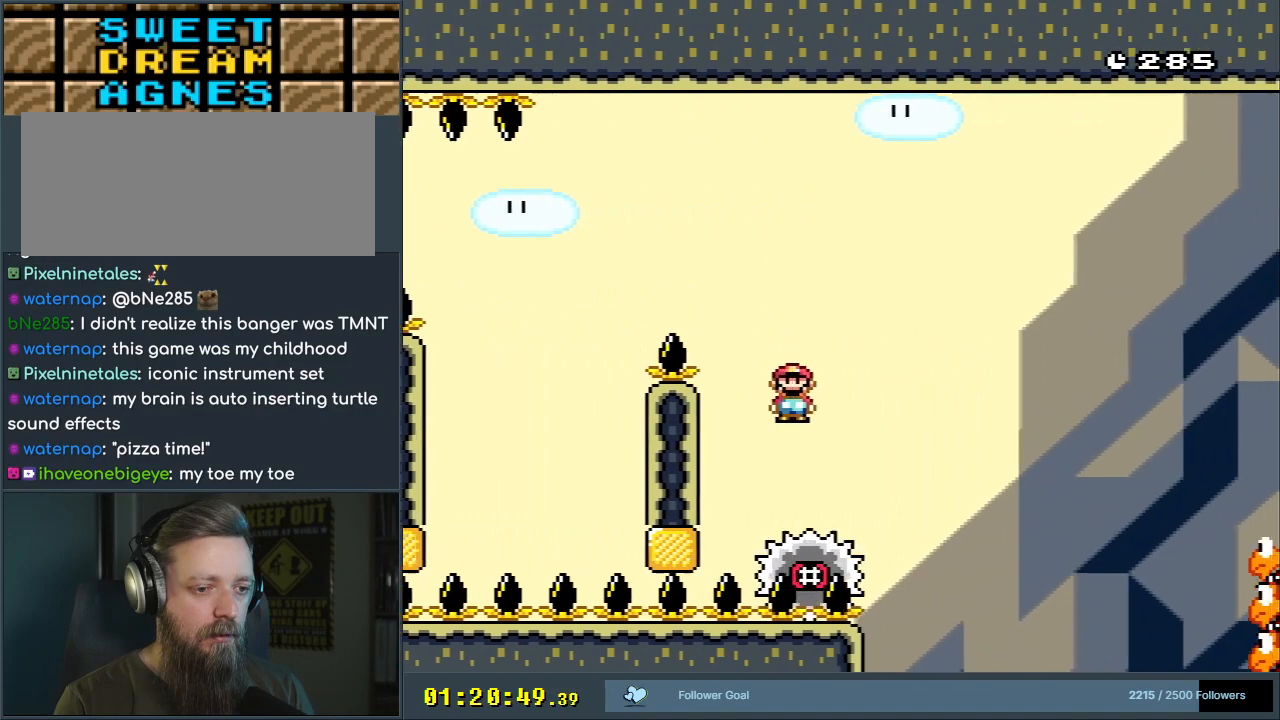
{"buttons": ["A", "X", "DPAD_RIGHT"], "events": [[83, "DPAD_RIGHT", "down"], [100, "A", "down"]]}
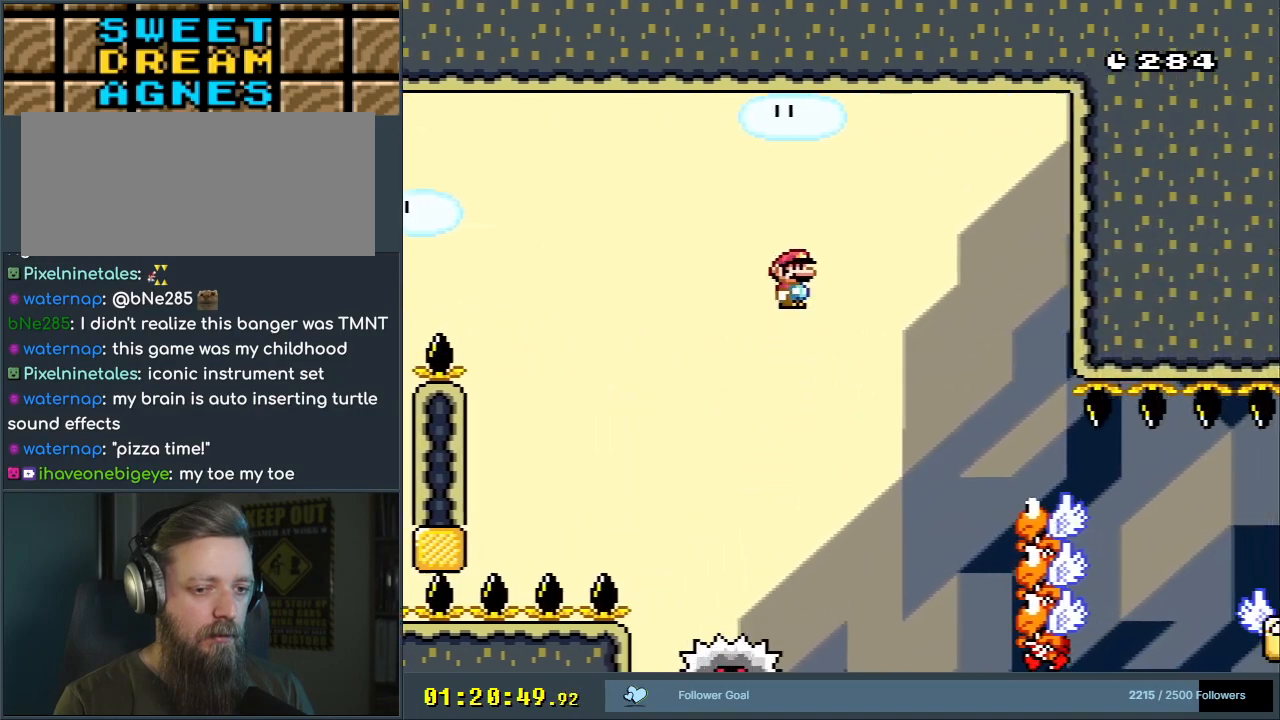
{"buttons": ["A", "X"], "events": [[250, "DPAD_RIGHT", "up"], [400, "DPAD_LEFT", "down"], [500, "DPAD_LEFT", "up"]]}
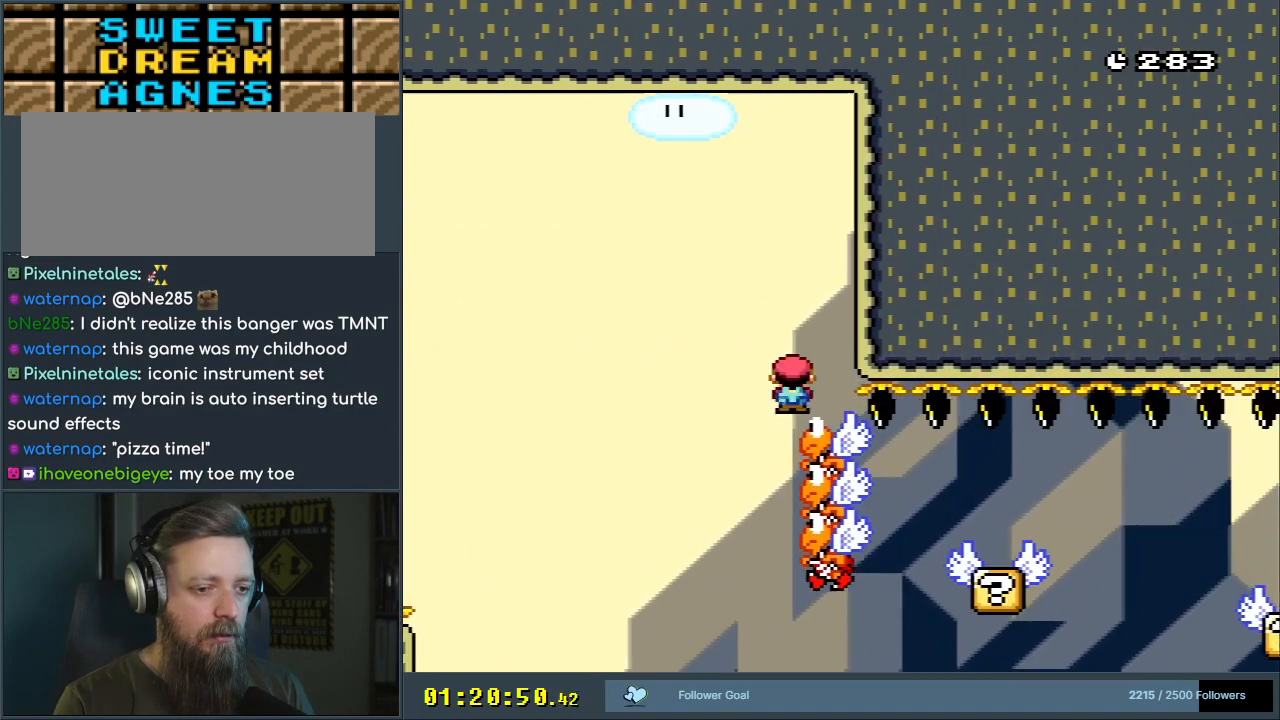
{"buttons": ["A", "X"], "events": [[367, "DPAD_RIGHT", "down"], [467, "DPAD_RIGHT", "up"]]}
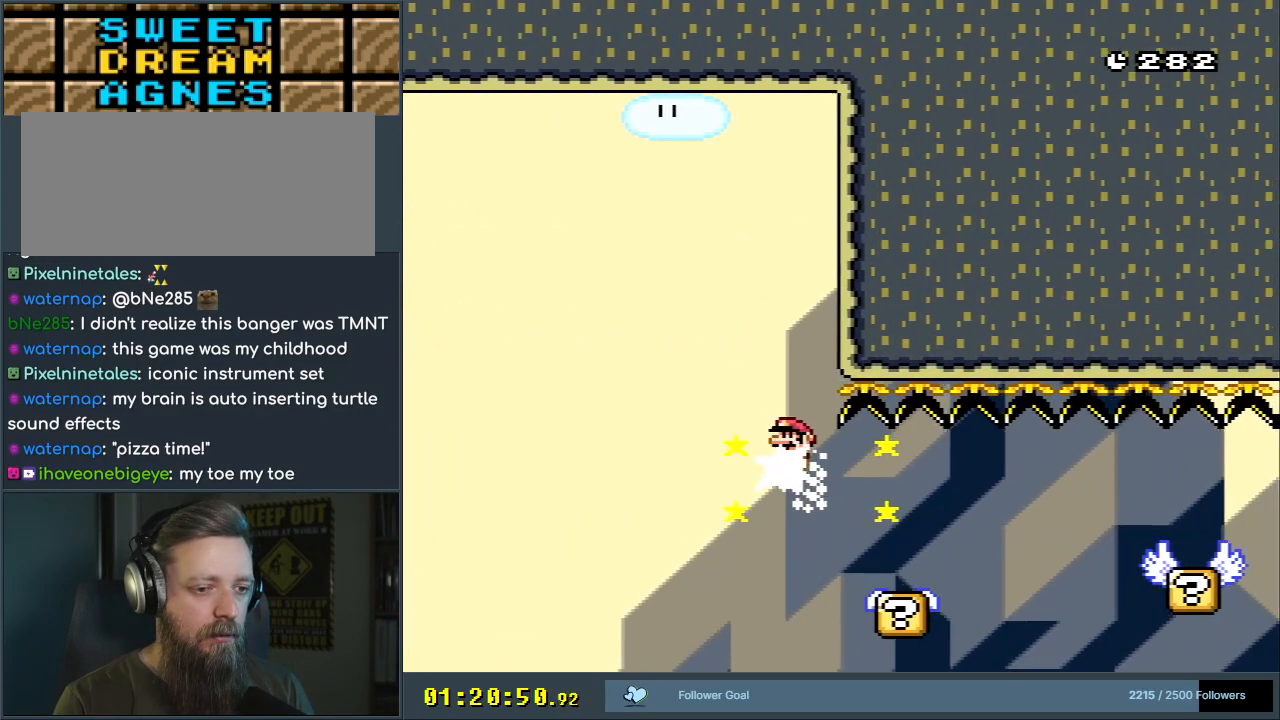
{"buttons": ["X", "DPAD_RIGHT"], "events": [[317, "A", "up"], [417, "DPAD_RIGHT", "down"]]}
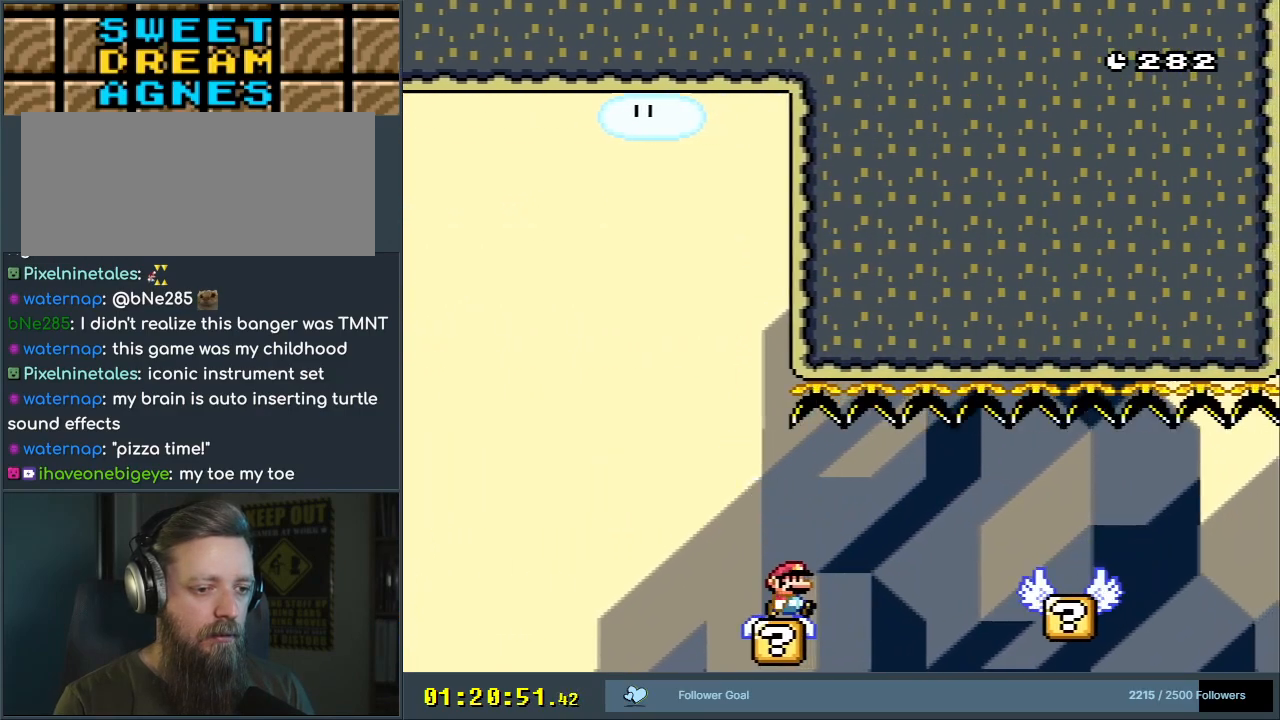
{"buttons": ["X", "DPAD_RIGHT"], "events": [[17, "A", "down"], [83, "A", "up"], [317, "DPAD_RIGHT", "up"], [467, "DPAD_RIGHT", "down"]]}
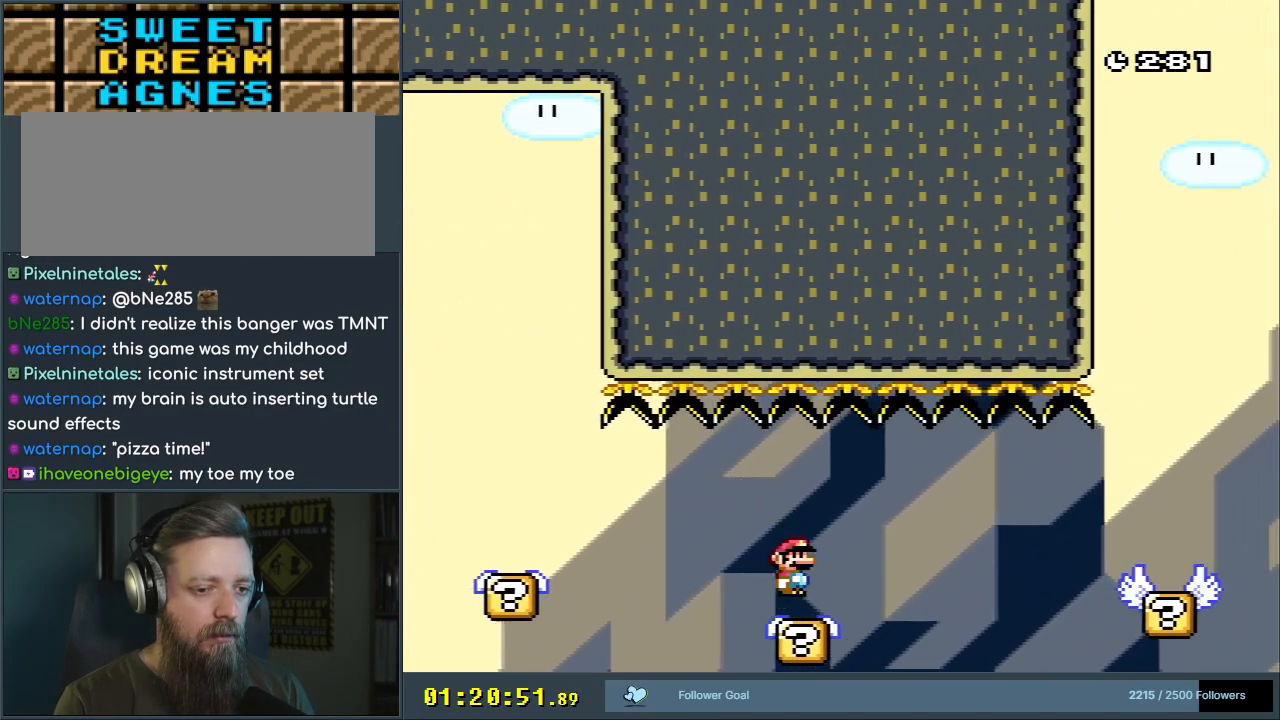
{"buttons": ["X", "DPAD_RIGHT"], "events": [[50, "A", "down"], [117, "A", "up"], [300, "A", "down"], [483, "A", "up"]]}
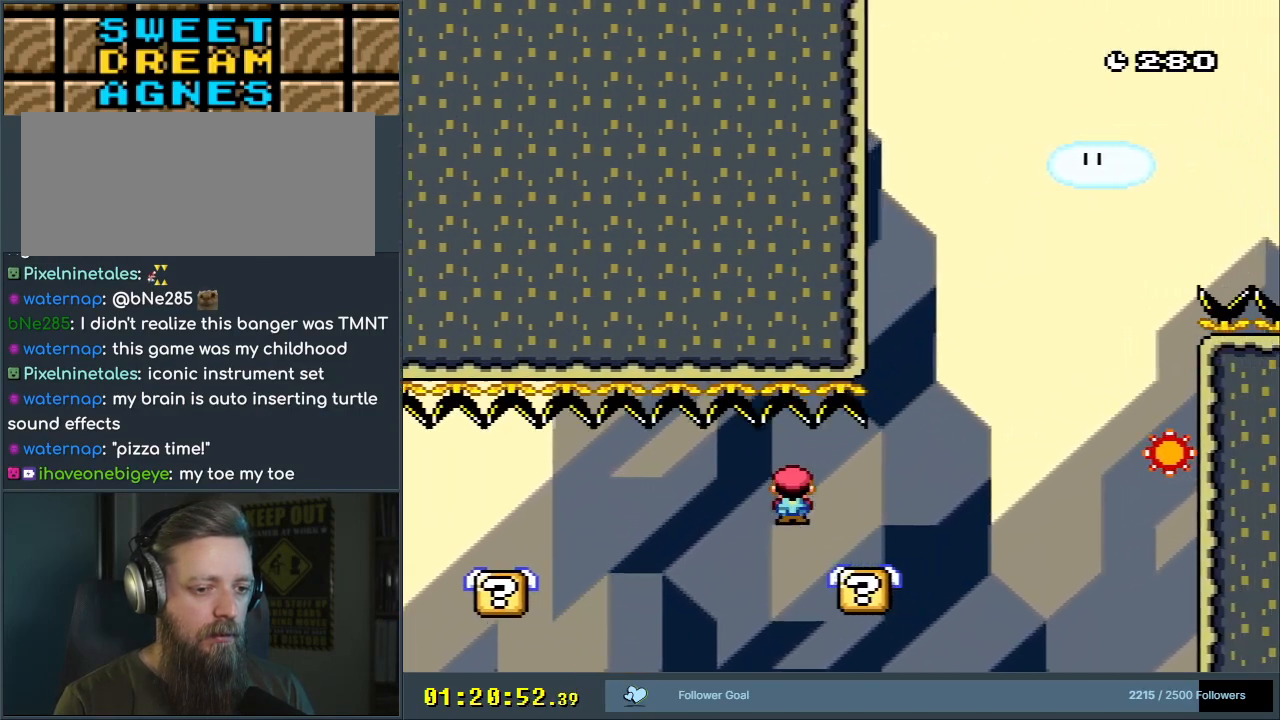
{"buttons": ["B", "X", "Y", "DPAD_RIGHT"], "events": [[50, "X", "up"], [50, "Y", "down"], [183, "B", "down"], [200, "B", "up"], [267, "X", "down"], [283, "A", "down"], [283, "B", "down"], [317, "Y", "up"], [383, "Y", "down"], [483, "A", "up"]]}
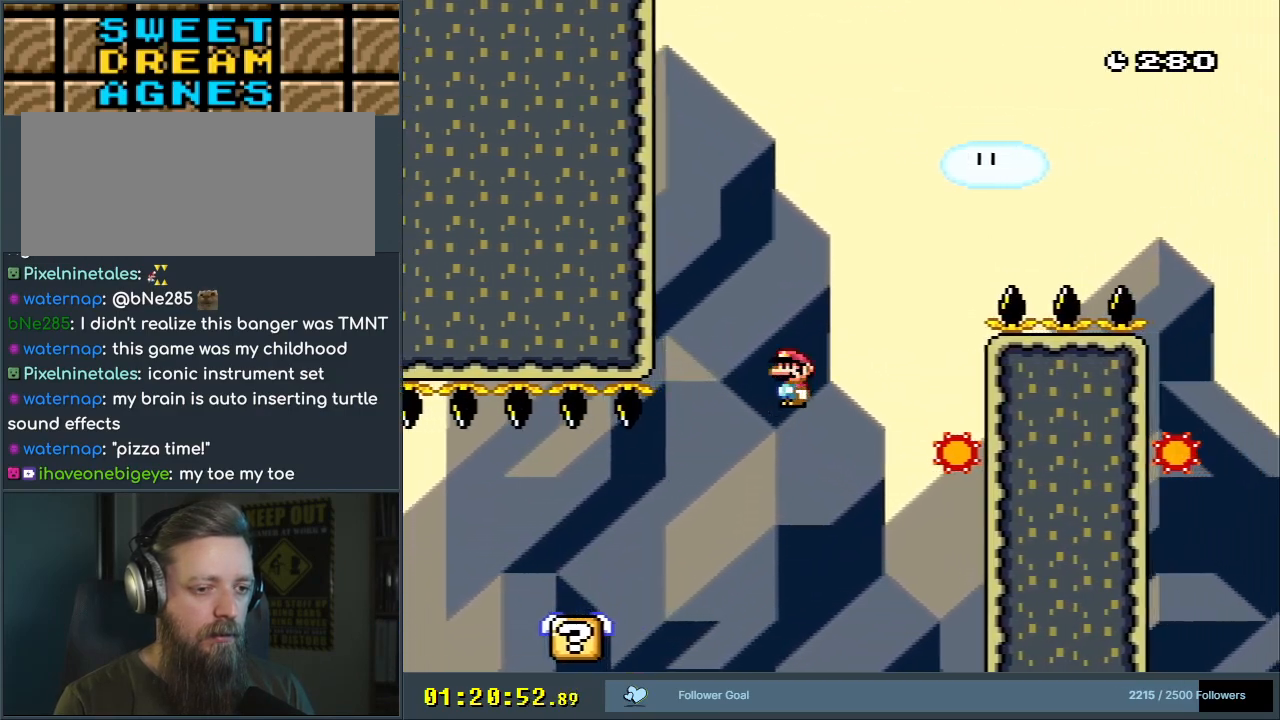
{"buttons": ["A", "X", "DPAD_RIGHT"]}
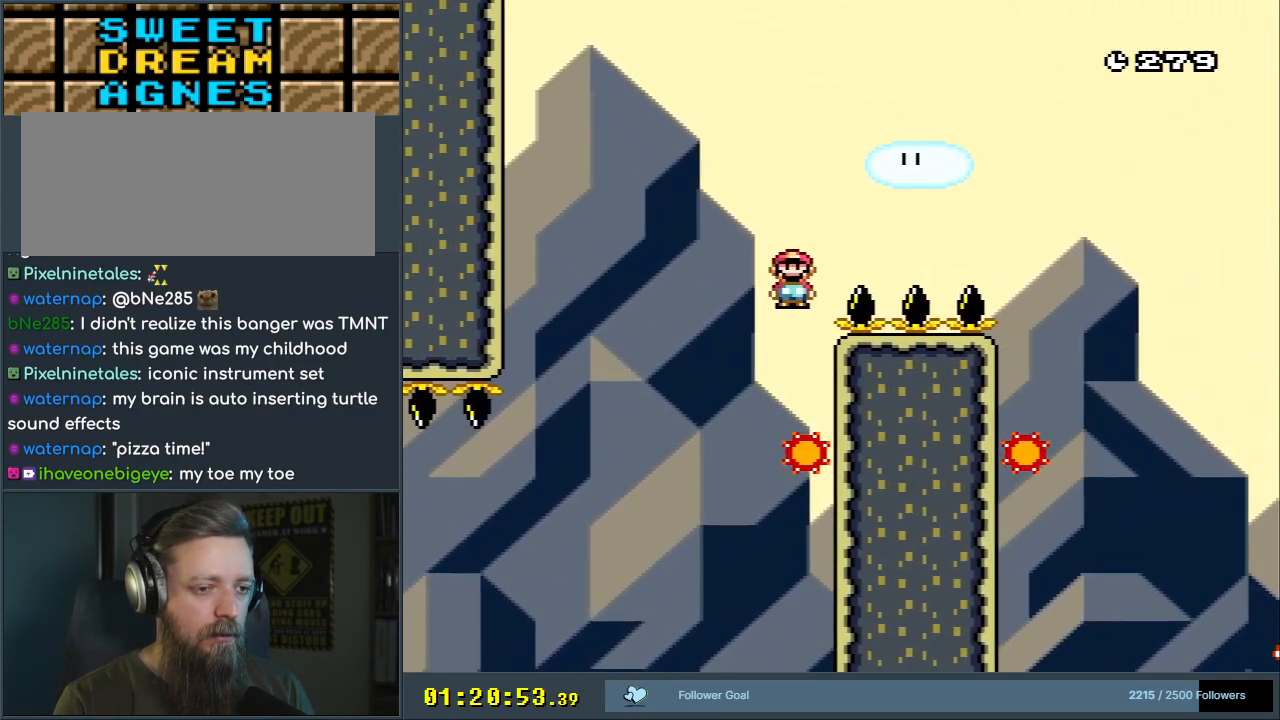
{"buttons": ["A", "X"], "events": [[500, "DPAD_RIGHT", "up"]]}
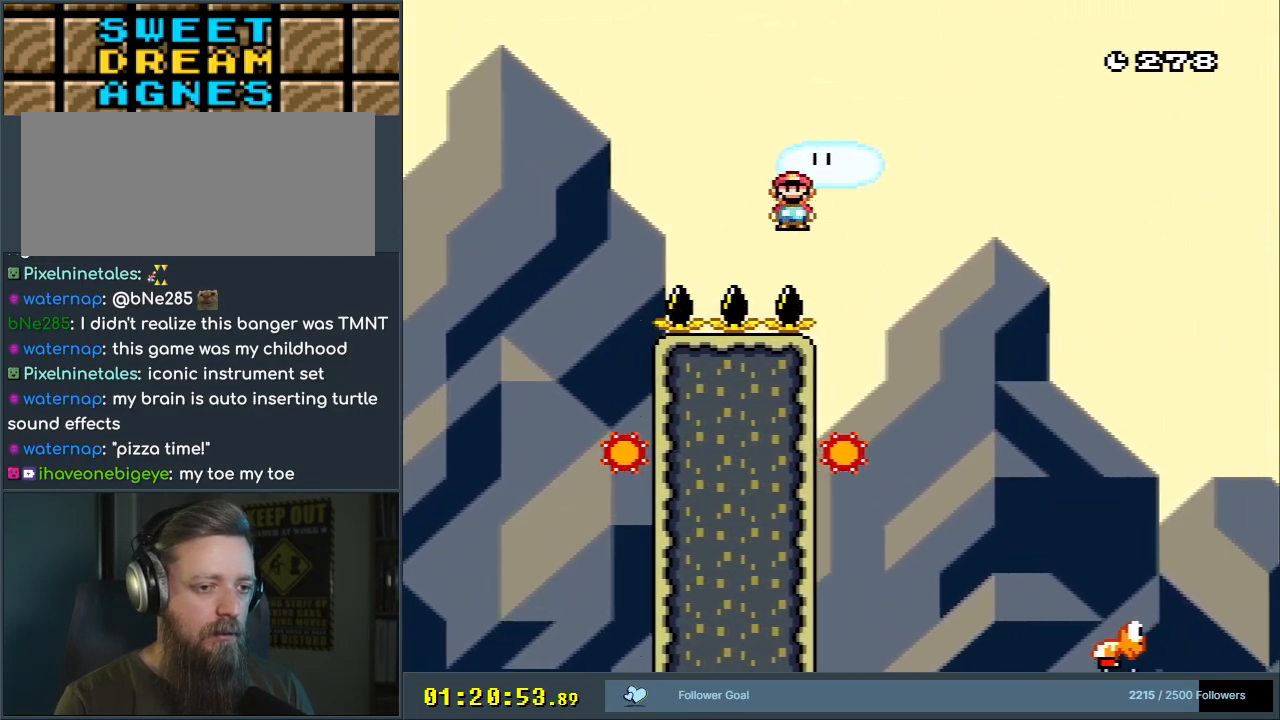
{"buttons": ["A", "X", "DPAD_RIGHT"], "events": [[83, "A", "up"], [83, "DPAD_LEFT", "down"], [167, "A", "down"], [217, "DPAD_LEFT", "up"], [217, "DPAD_UP", "down"], [233, "DPAD_UP", "up"], [250, "DPAD_RIGHT", "down"]]}
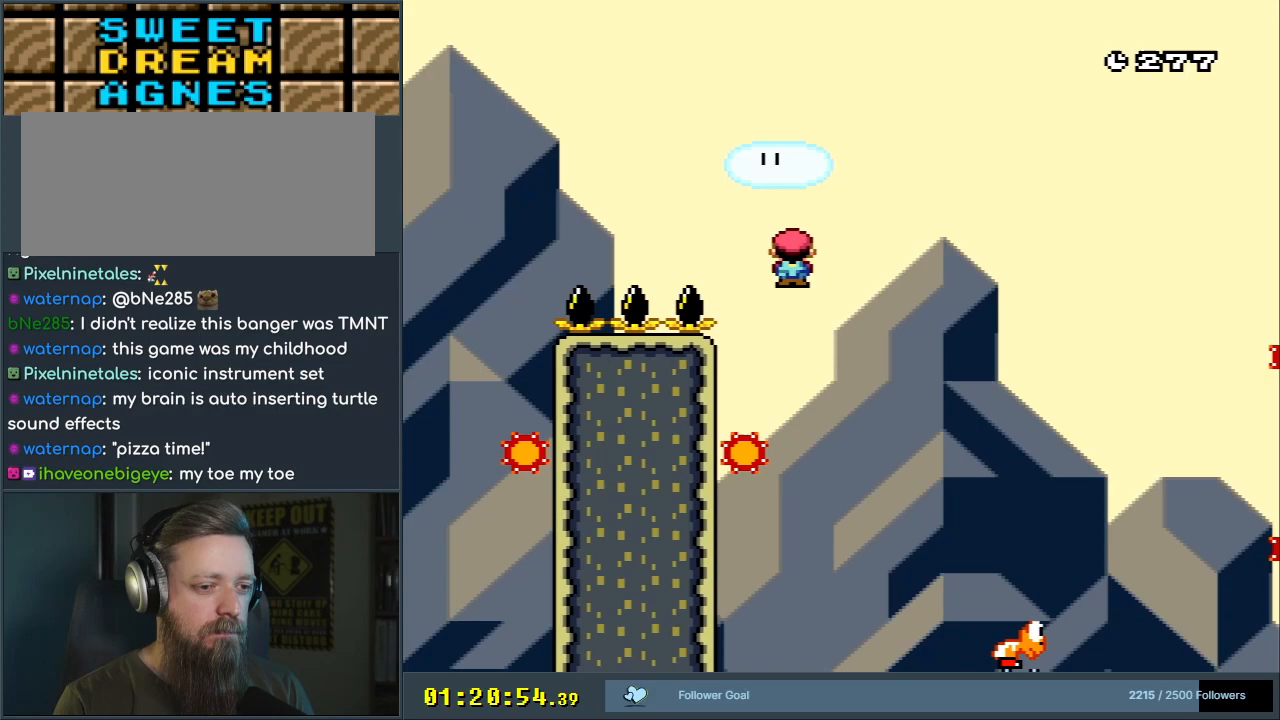
{"buttons": ["B", "Y", "DPAD_LEFT"], "events": [[50, "A", "up"], [83, "Y", "down"], [100, "X", "up"], [250, "B", "down"], [300, "DPAD_RIGHT", "up"], [417, "DPAD_LEFT", "down"]]}
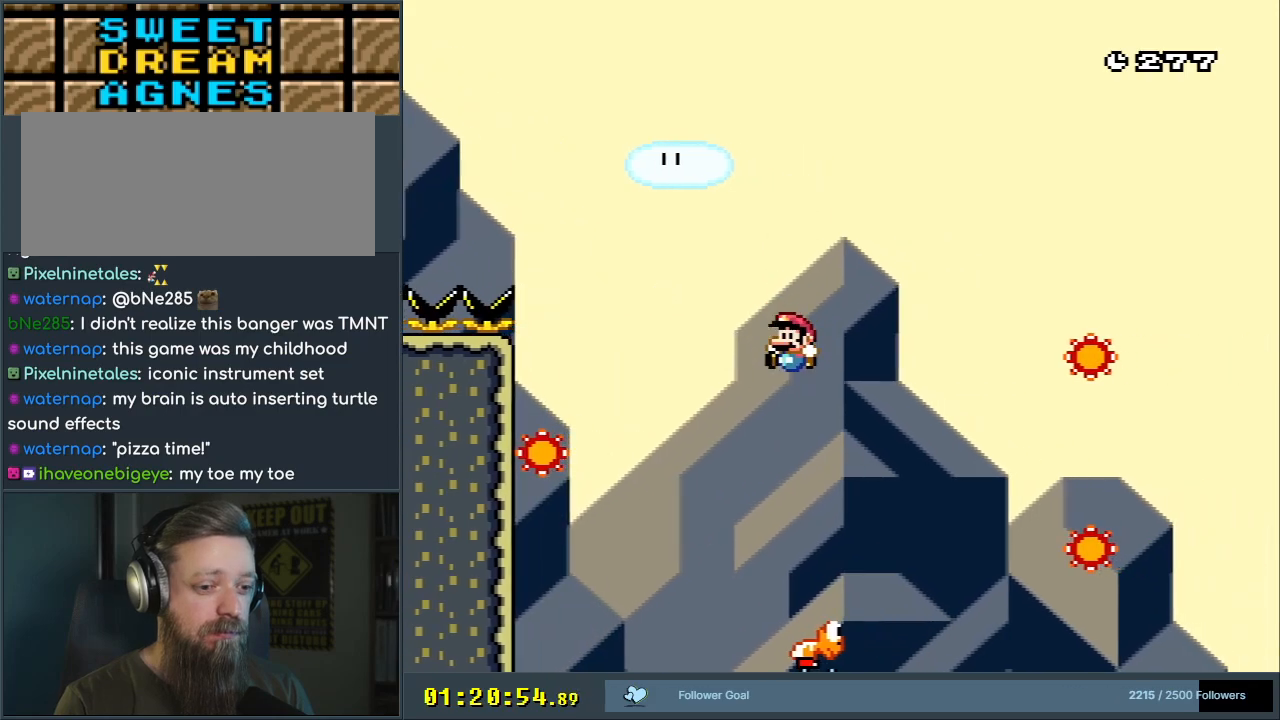
{"buttons": ["B", "Y", "DPAD_RIGHT"], "events": [[50, "DPAD_LEFT", "up"], [167, "DPAD_RIGHT", "down"], [317, "DPAD_RIGHT", "up"], [350, "DPAD_RIGHT", "down"]]}
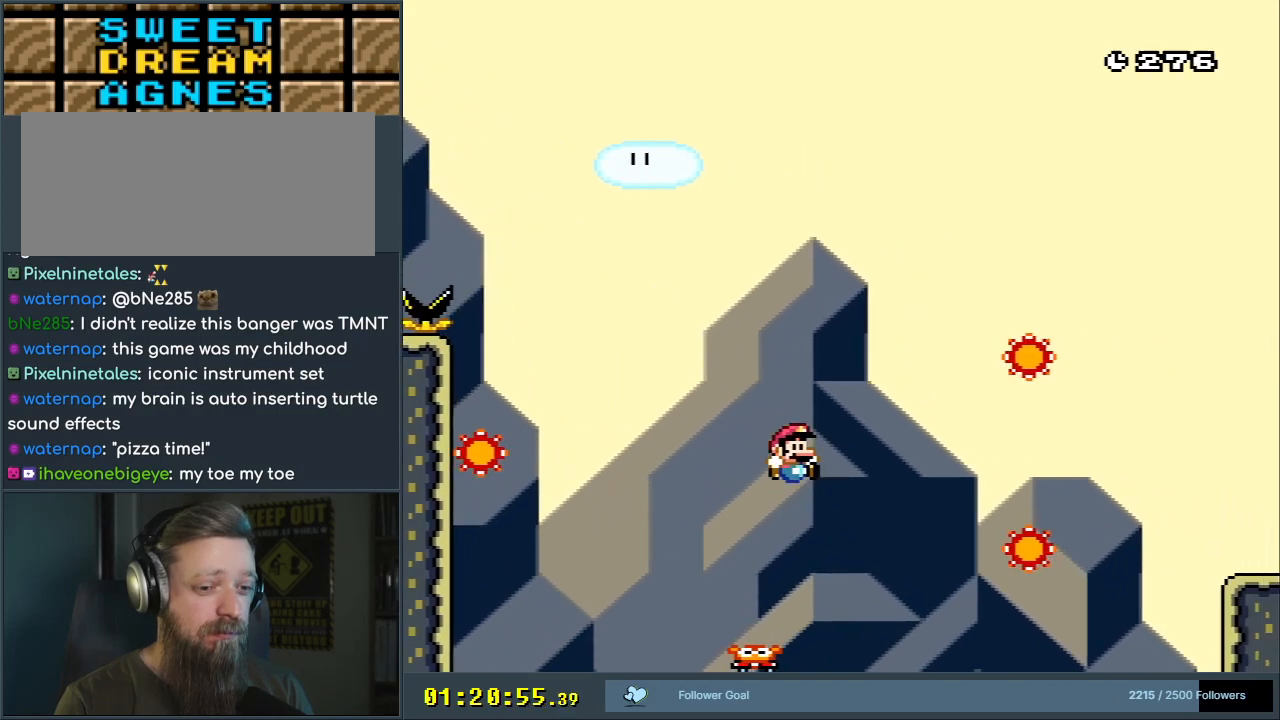
{"buttons": ["A", "X", "DPAD_RIGHT"], "events": [[133, "DPAD_RIGHT", "up"], [167, "B", "up"], [217, "X", "down"], [217, "Y", "up"], [233, "DPAD_RIGHT", "down"], [400, "A", "down"]]}
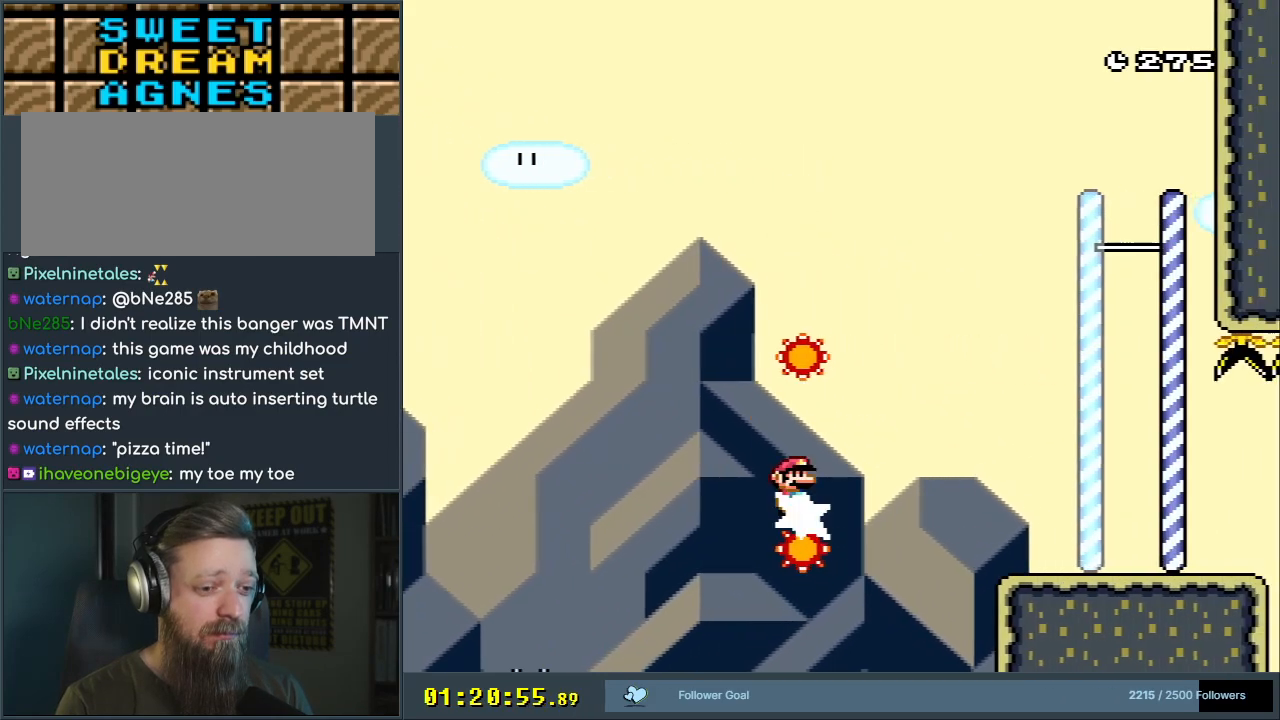
{"buttons": ["A", "X"], "events": [[100, "DPAD_RIGHT", "up"], [167, "DPAD_LEFT", "down"], [483, "DPAD_LEFT", "up"]]}
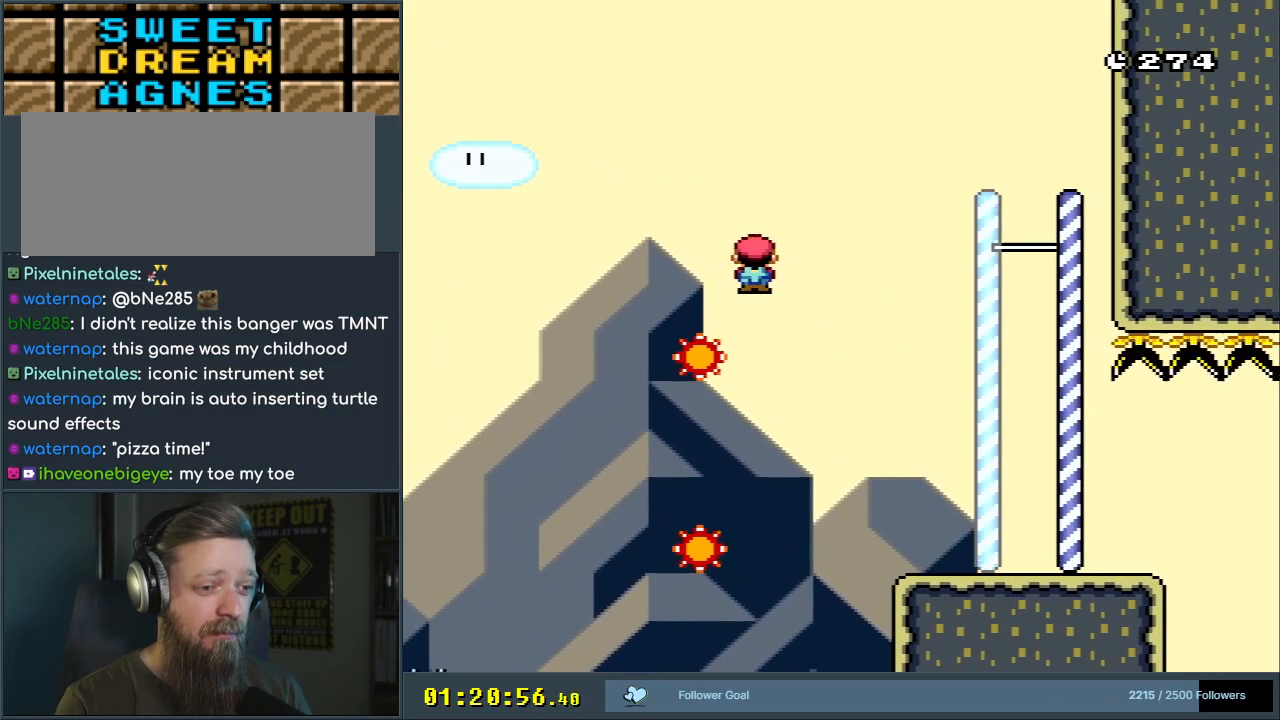
{"buttons": ["A", "X", "DPAD_RIGHT"], "events": [[150, "DPAD_RIGHT", "down"]]}
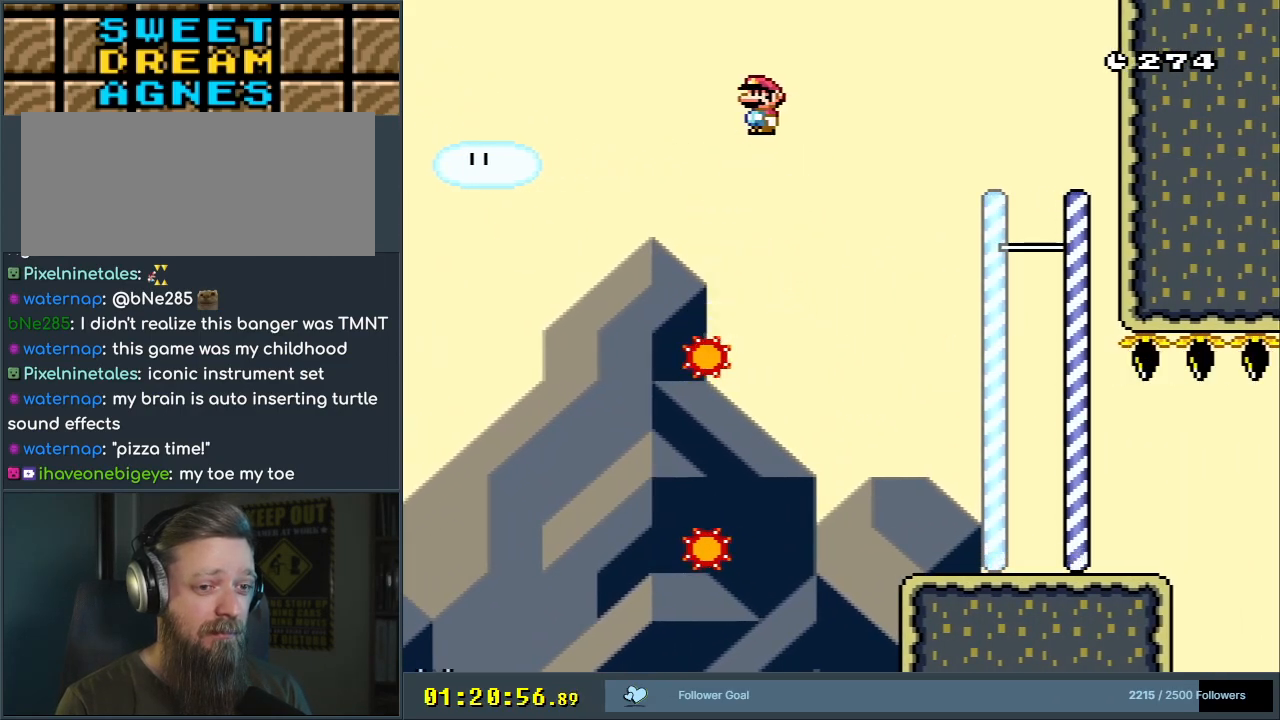
{"buttons": ["A", "X", "DPAD_LEFT"], "events": [[300, "DPAD_RIGHT", "up"], [483, "DPAD_LEFT", "down"]]}
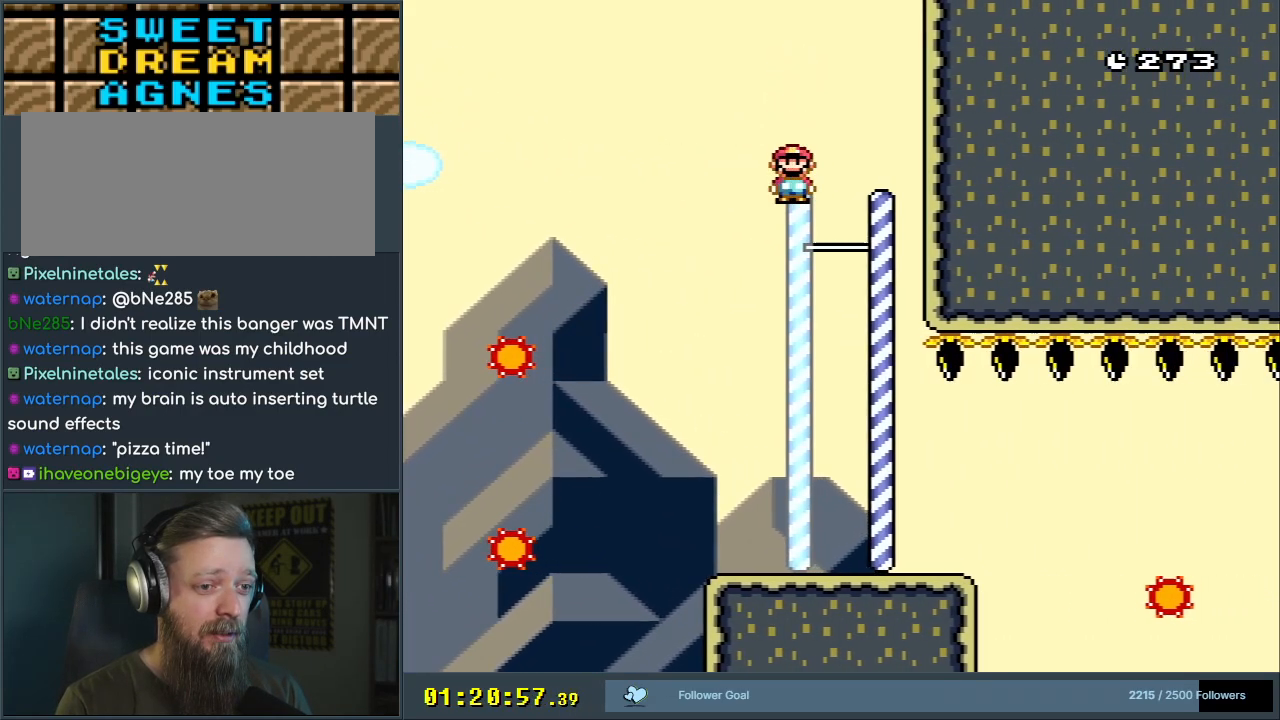
{"buttons": ["X"], "events": [[167, "DPAD_LEFT", "up"], [250, "DPAD_RIGHT", "down"], [383, "DPAD_RIGHT", "up"], [433, "A", "up"]]}
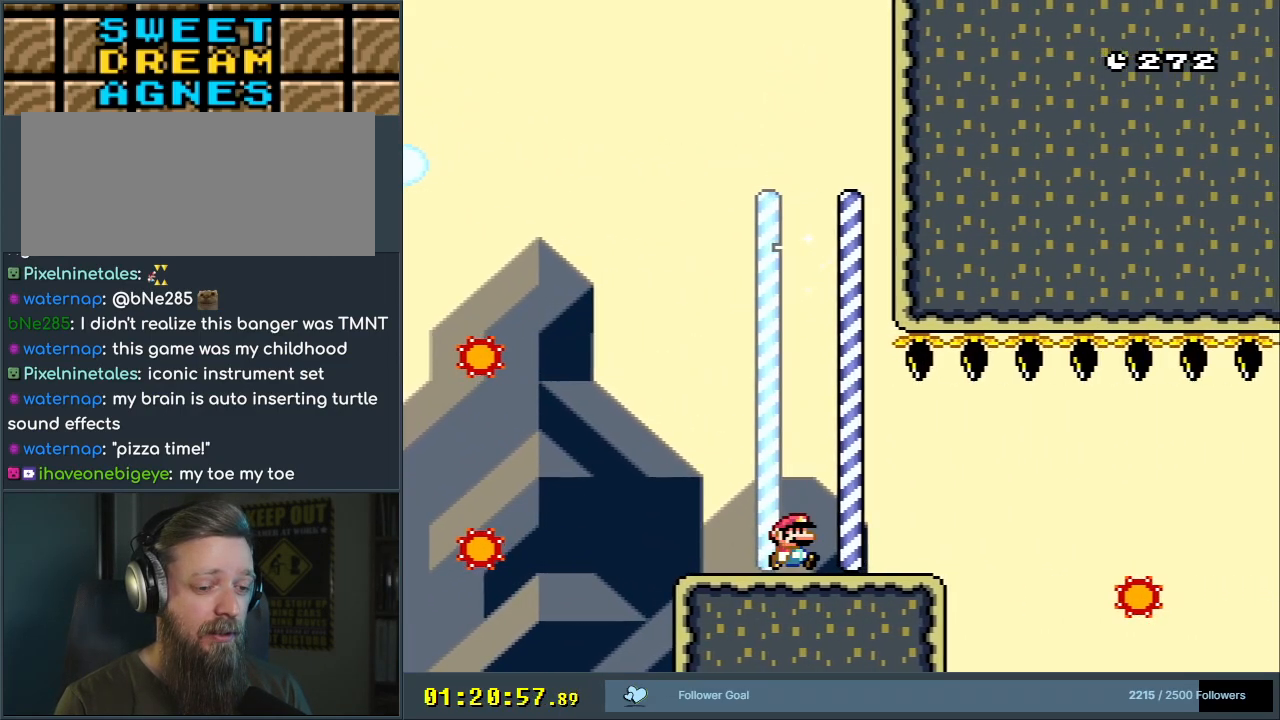
{"buttons": ["X", "DPAD_RIGHT"], "events": [[83, "DPAD_RIGHT", "down"], [417, "A", "down"], [467, "A", "up"]]}
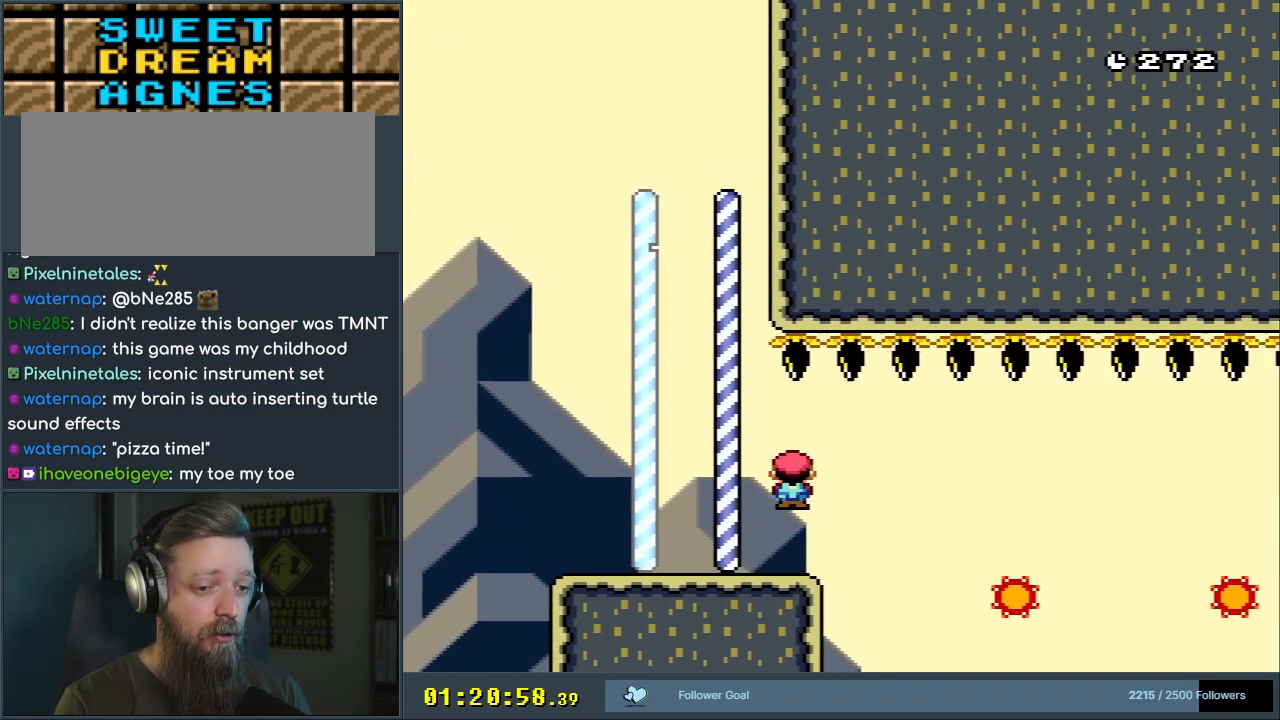
{"buttons": ["X", "DPAD_RIGHT"], "events": [[100, "A", "down"], [217, "A", "up"]]}
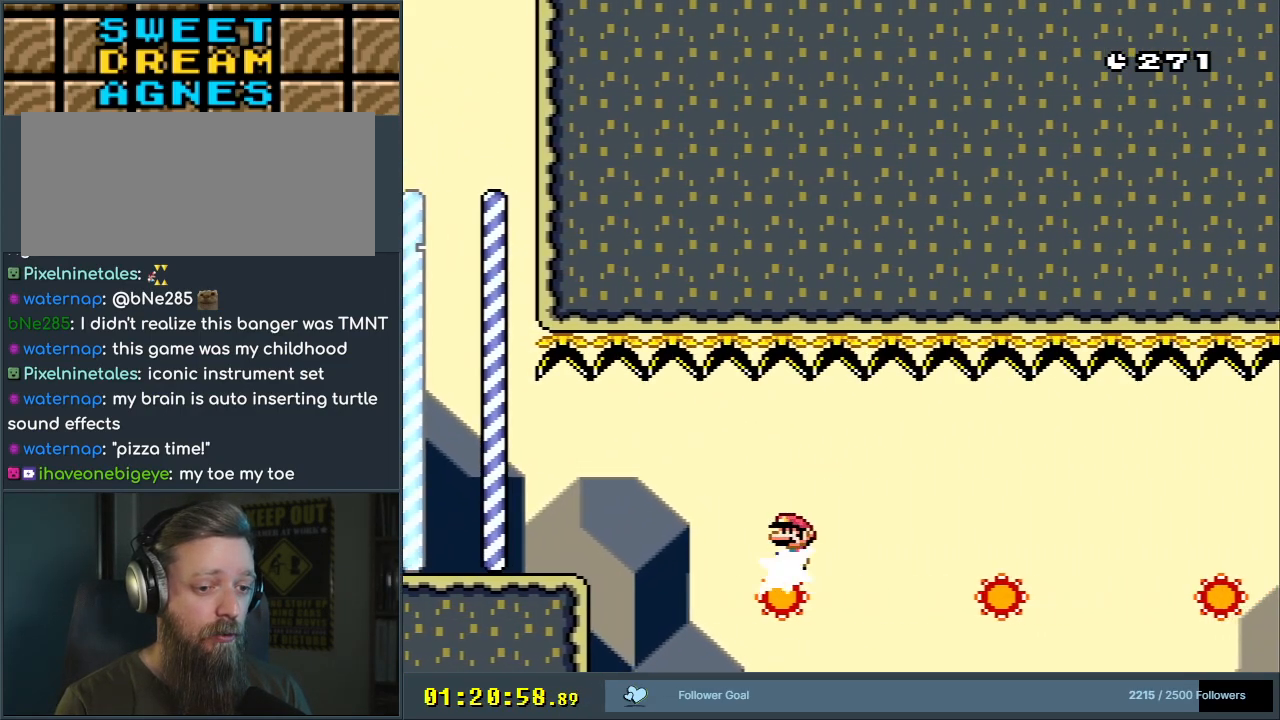
{"buttons": ["A", "X", "DPAD_RIGHT"], "events": [[33, "A", "down"], [317, "A", "up"], [417, "A", "down"]]}